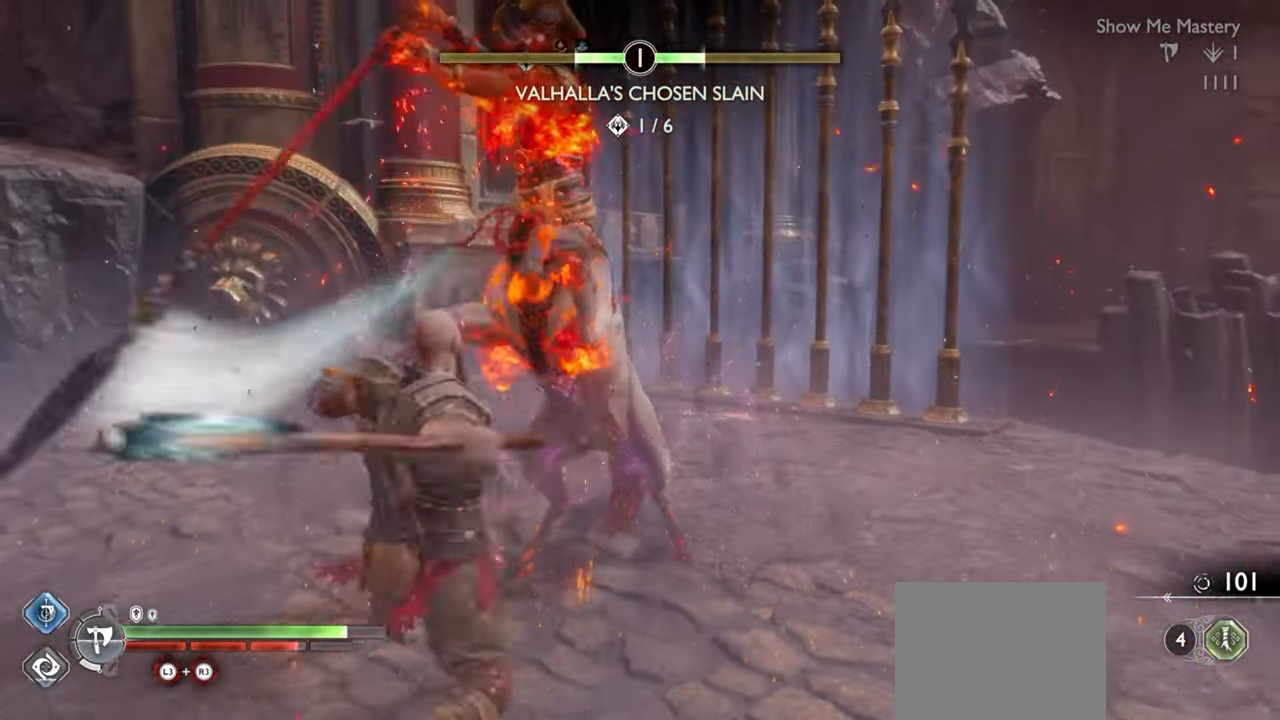
Gameplay with a controller (PlayStation layout); each line is a JSON object with the inputs held at the frame after it. "events" lists button and stick changes between this image and that frame as [ms after this image, input, new state], when the widget could be followed in between. Not read: L3 R3.
{"buttons": ["L1"], "left_stick": "center", "right_stick": "center", "events": [[100, "left_stick", "down-left"], [200, "L1", "down"], [433, "left_stick", "up-left"], [483, "left_stick", "center"]]}
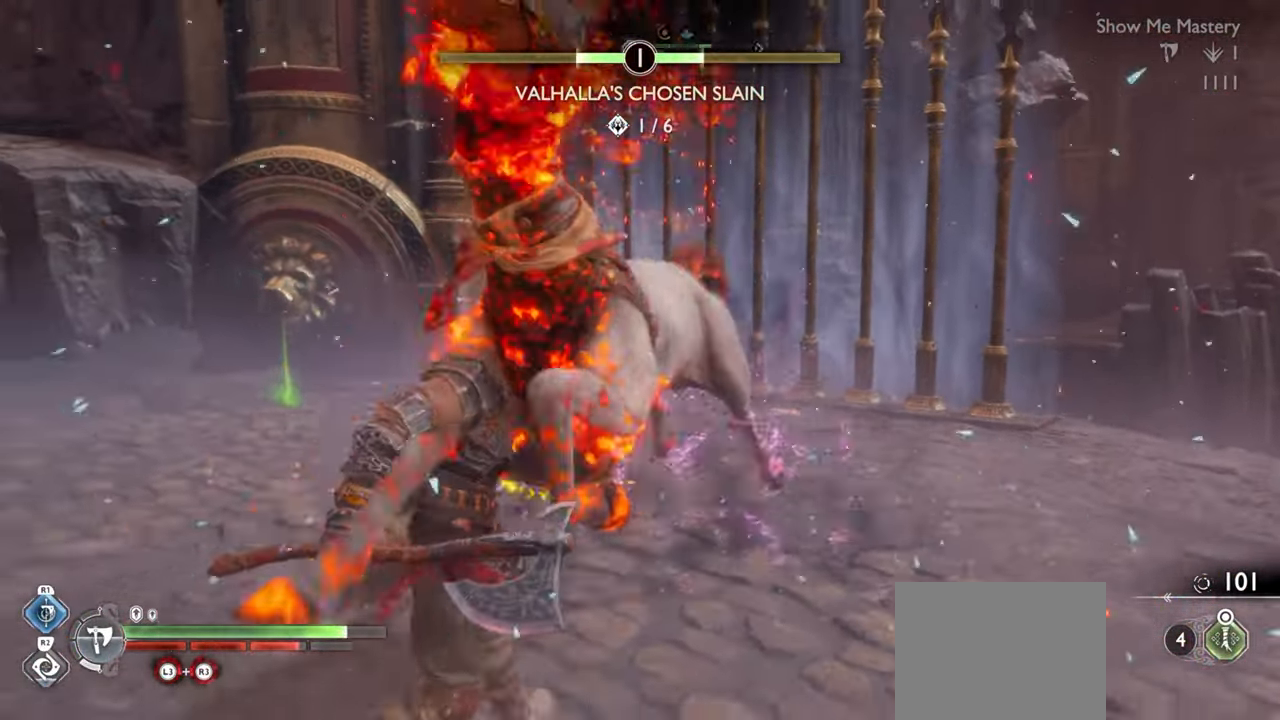
{"buttons": ["R1"], "left_stick": "center", "right_stick": "center", "events": [[67, "left_stick", "down"], [400, "left_stick", "center"], [417, "L1", "up"], [433, "R1", "down"]]}
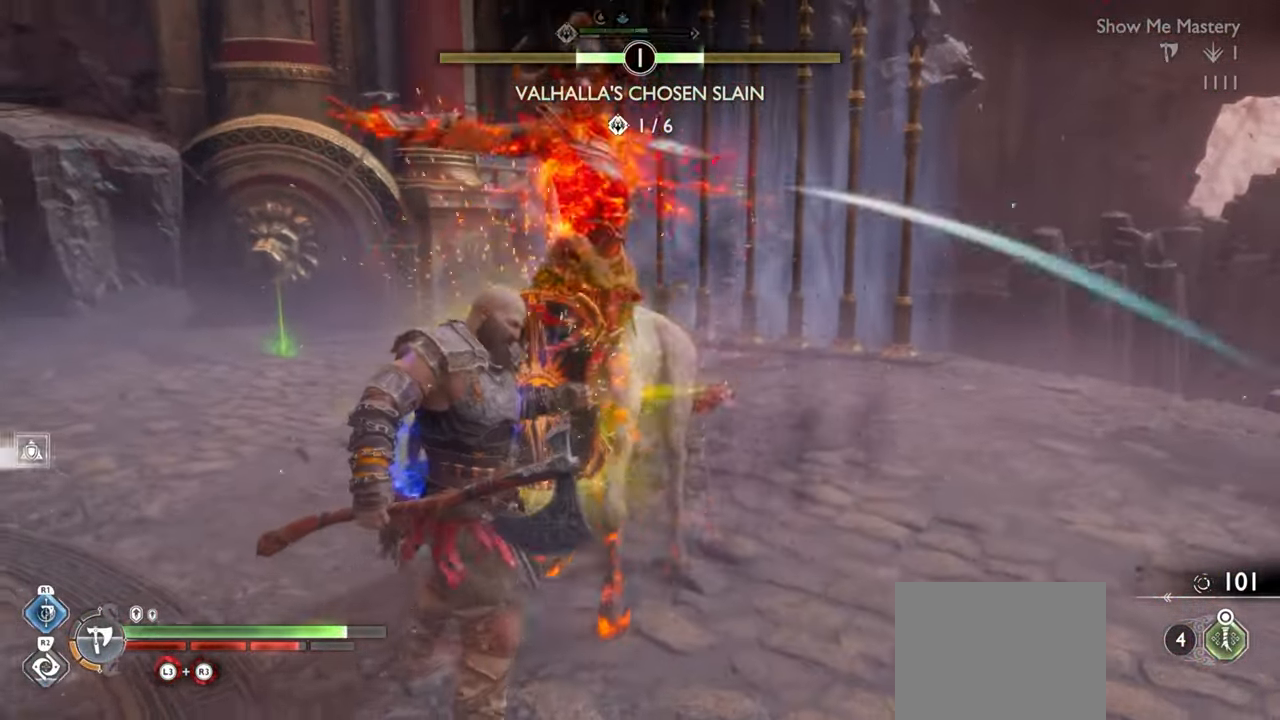
{"buttons": [], "left_stick": "center", "right_stick": "center", "events": [[50, "R1", "up"], [183, "R1", "down"], [300, "R1", "up"]]}
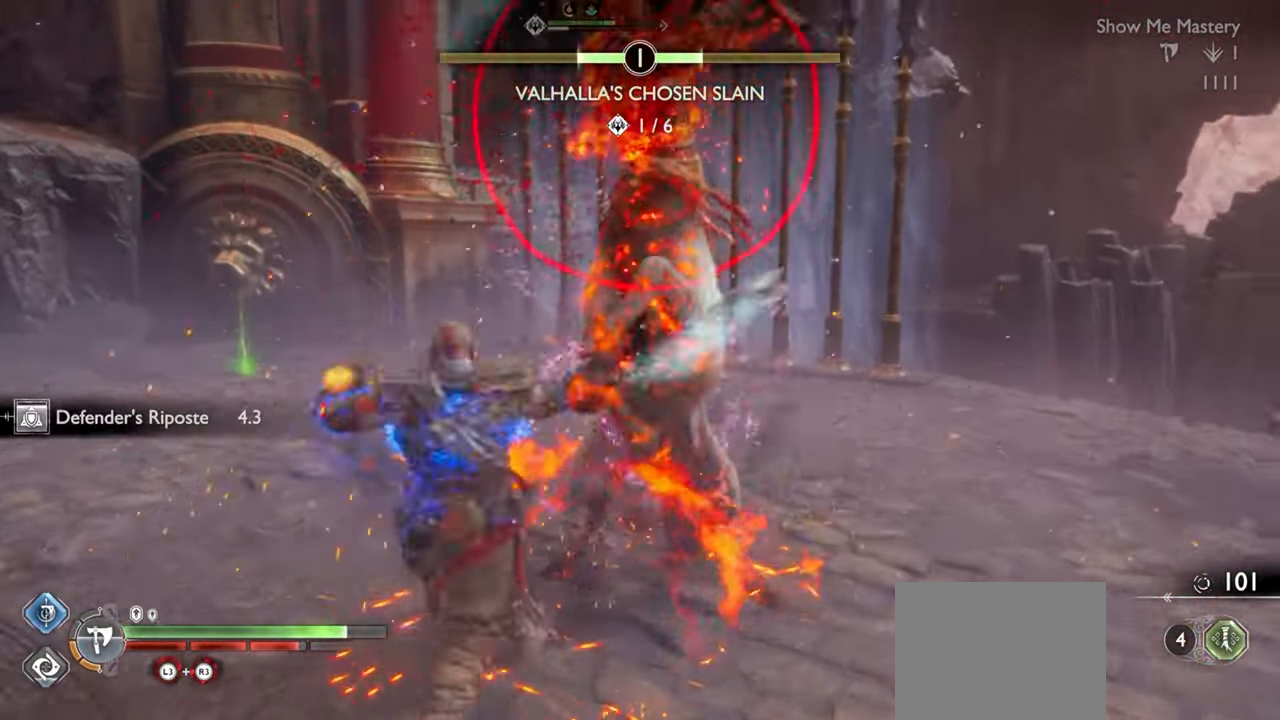
{"buttons": [], "left_stick": "down", "right_stick": "center", "events": [[17, "left_stick", "down"], [300, "CROSS", "down"], [417, "CROSS", "up"]]}
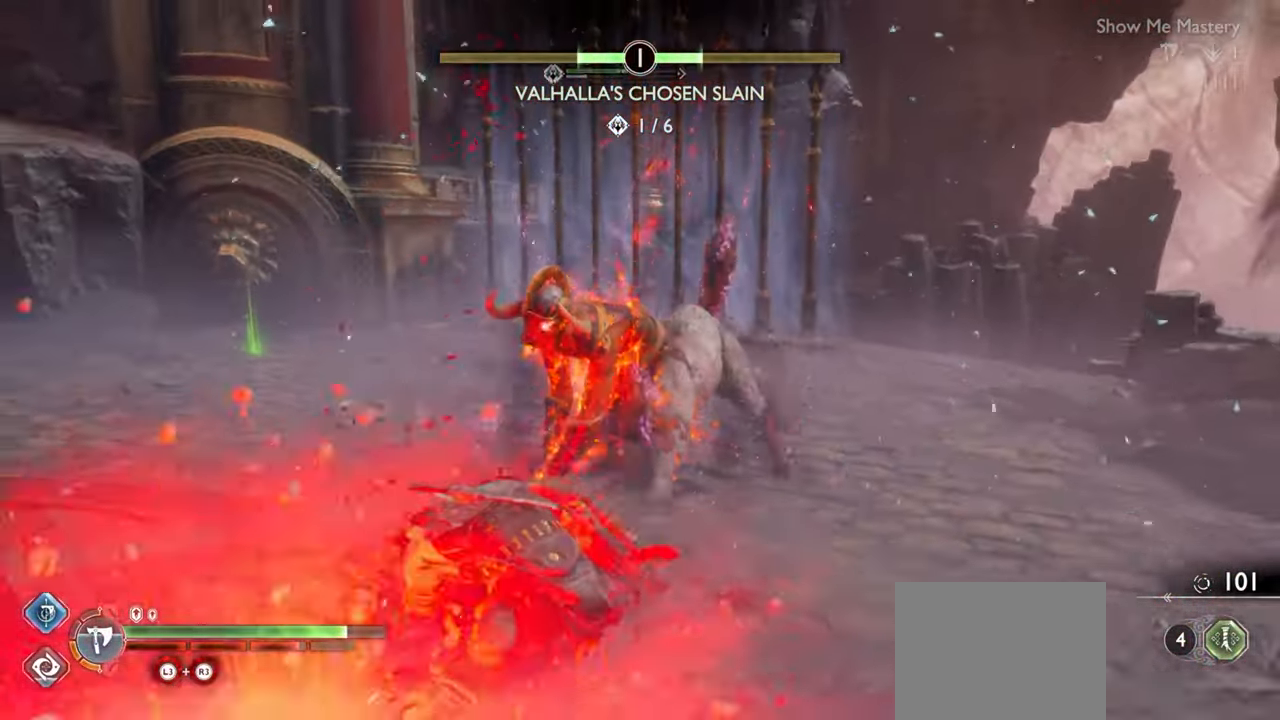
{"buttons": [], "left_stick": "center", "right_stick": "center", "events": [[117, "R1", "down"], [250, "R1", "up"], [417, "left_stick", "center"]]}
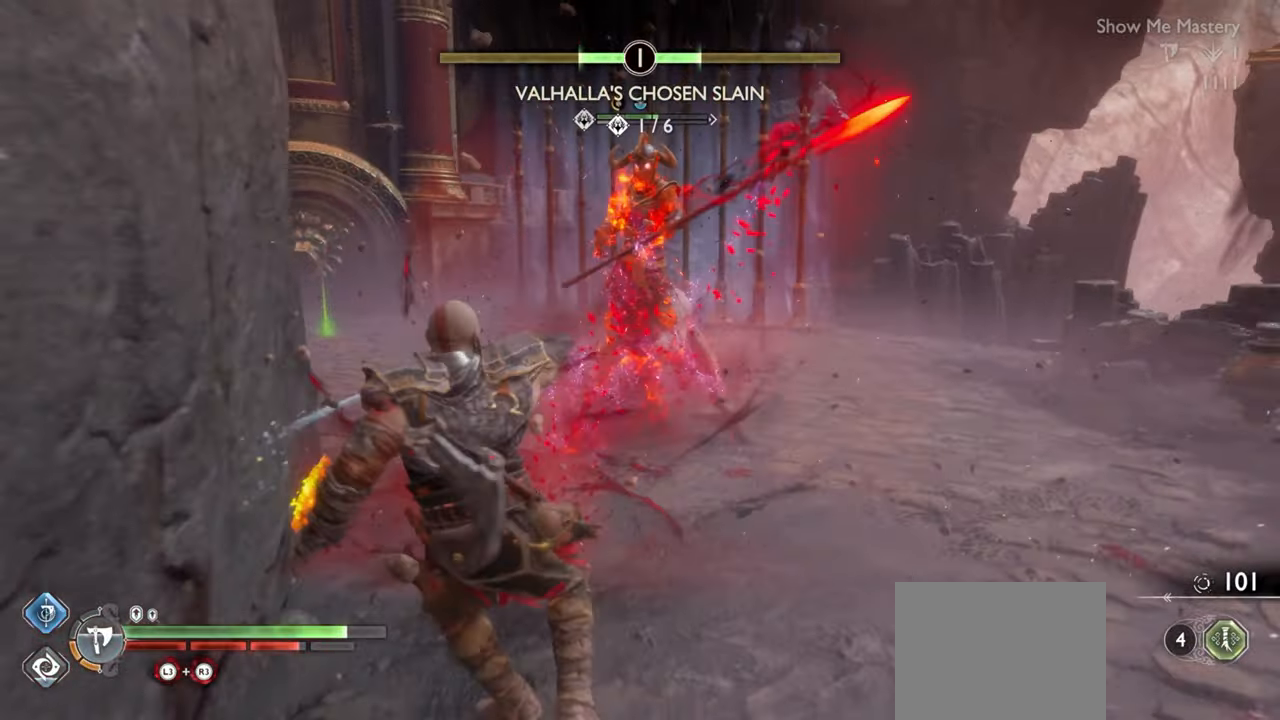
{"buttons": [], "left_stick": "center", "right_stick": "center", "events": [[150, "left_stick", "up"], [217, "left_stick", "center"]]}
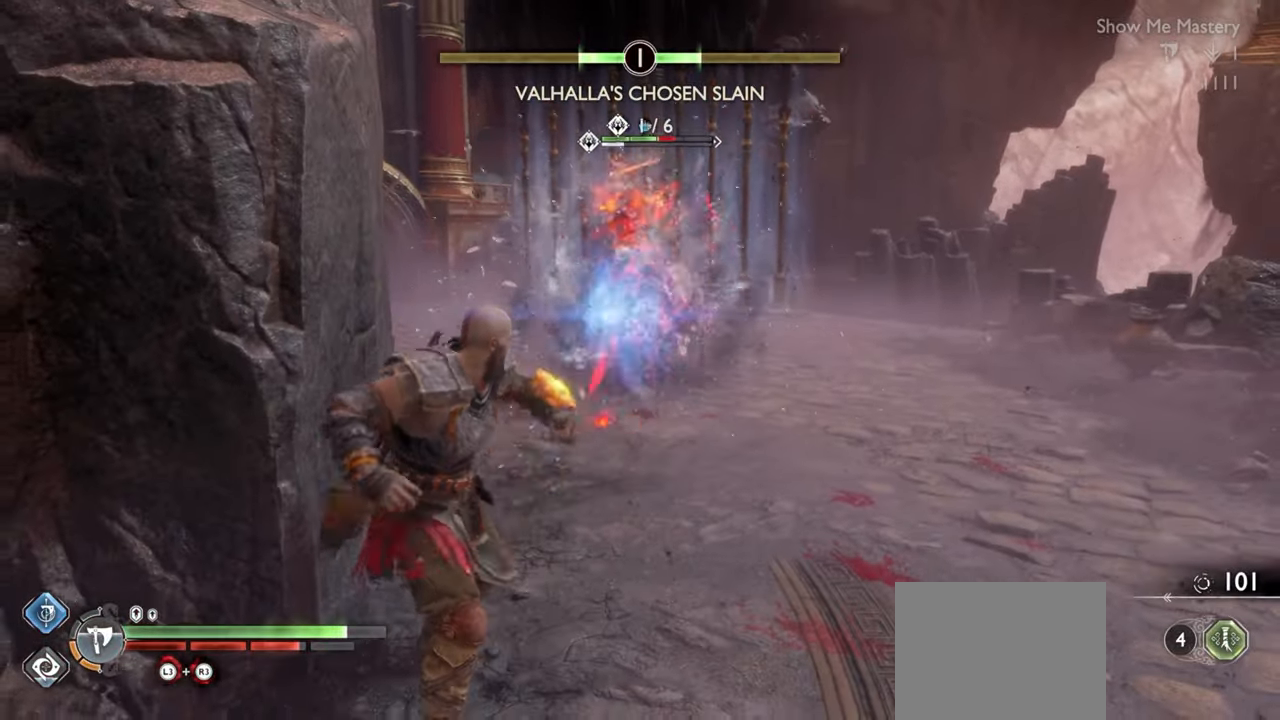
{"buttons": [], "left_stick": "center", "right_stick": "center", "events": [[317, "CROSS", "down"], [367, "CROSS", "up"]]}
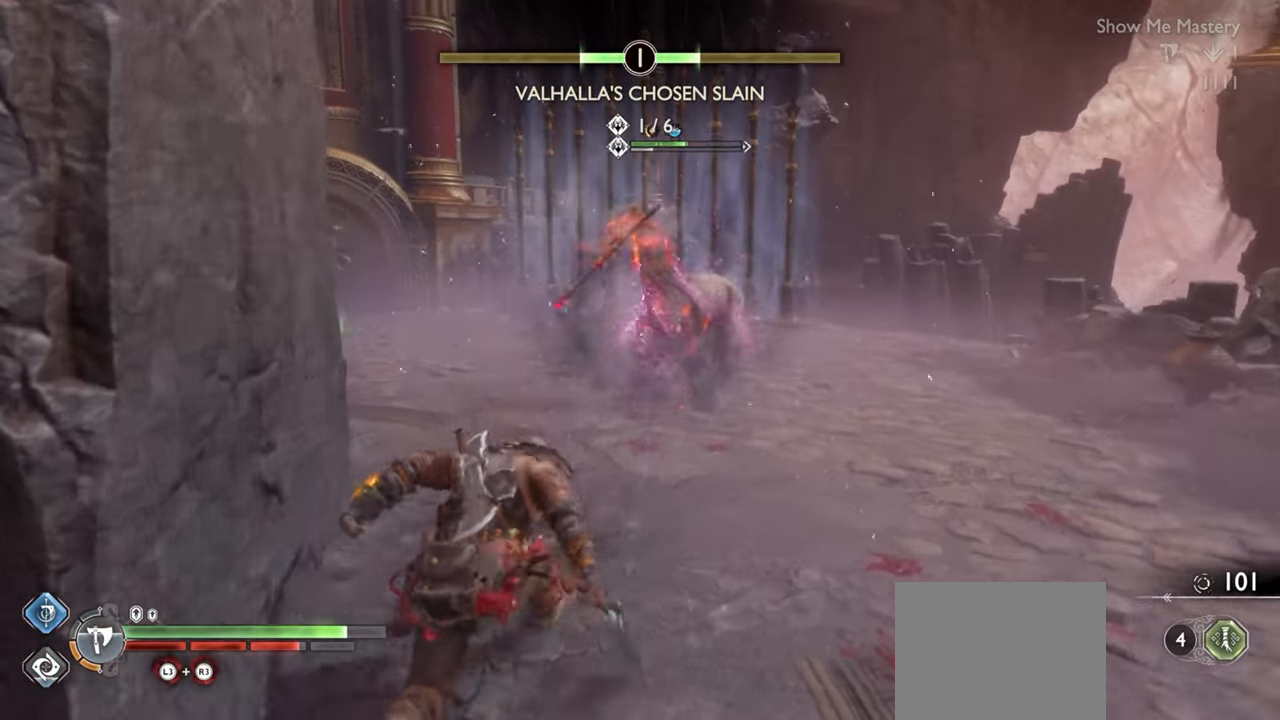
{"buttons": ["TRIANGLE"], "left_stick": "up", "right_stick": "center", "events": [[183, "TRIANGLE", "down"], [233, "left_stick", "up"]]}
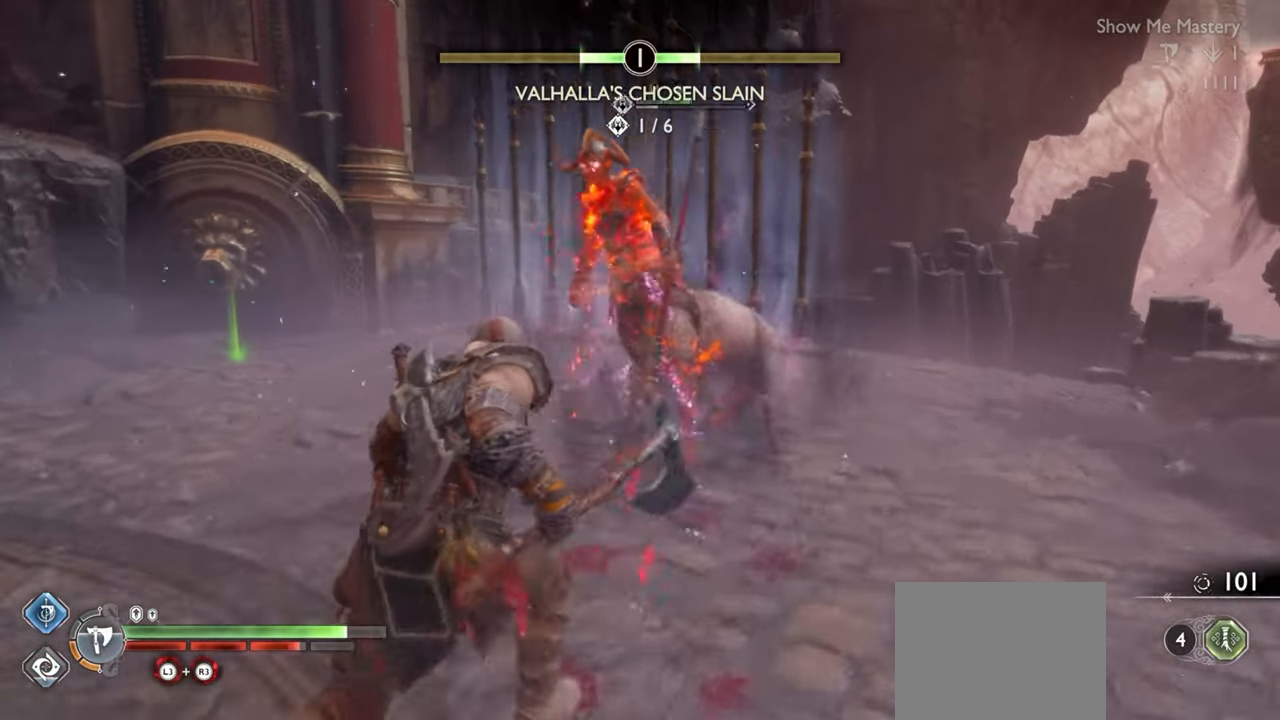
{"buttons": ["R2"], "left_stick": "up", "right_stick": "center", "events": [[33, "left_stick", "center"], [217, "R2", "down"], [233, "TRIANGLE", "up"], [350, "R2", "up"], [417, "R2", "down"], [467, "left_stick", "up"]]}
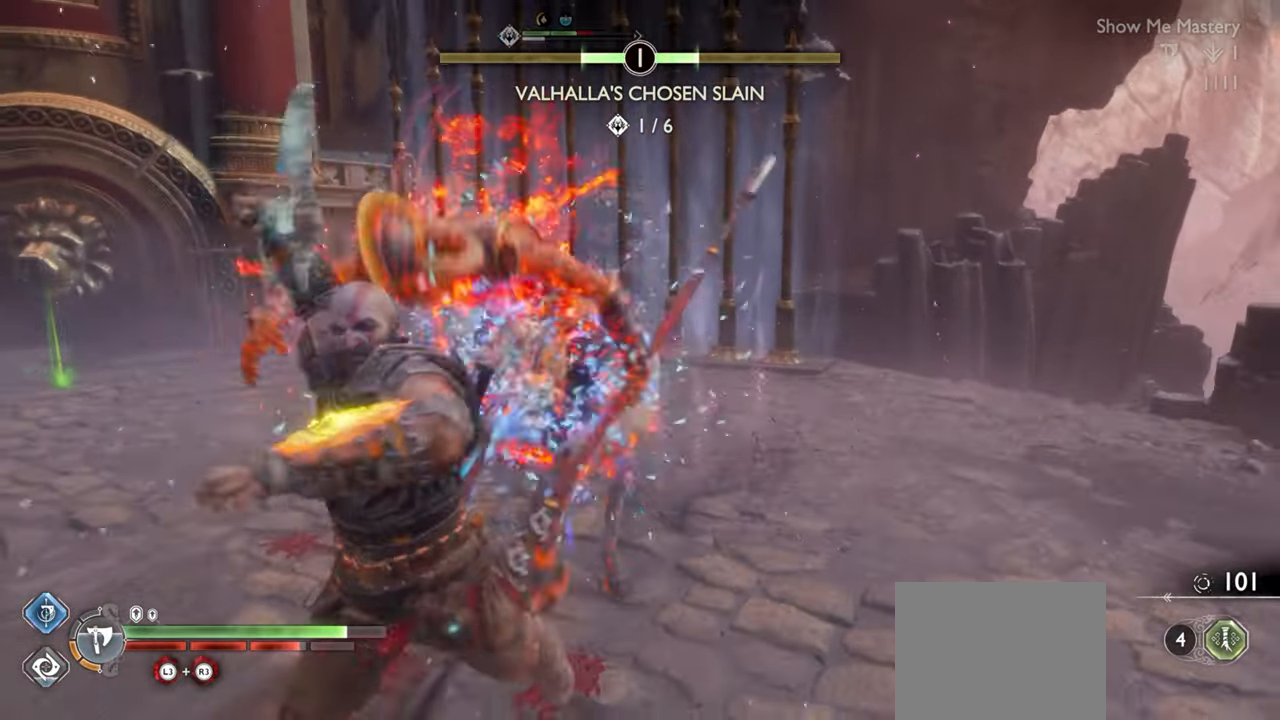
{"buttons": ["L1"], "left_stick": "center", "right_stick": "center", "events": [[33, "R2", "up"], [67, "left_stick", "center"], [483, "L1", "down"]]}
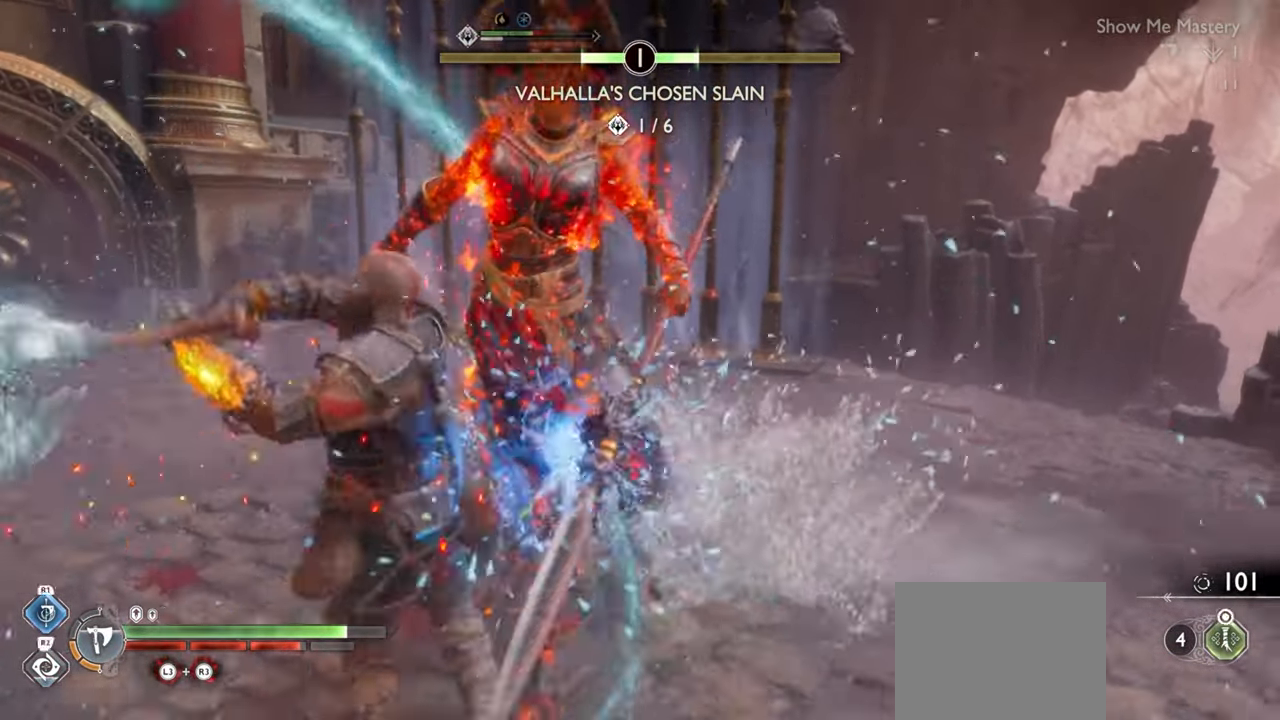
{"buttons": ["L1", "R1"], "left_stick": "center", "right_stick": "center", "events": [[50, "R1", "down"], [133, "SQUARE", "down"], [250, "SQUARE", "up"], [317, "SQUARE", "down"], [417, "SQUARE", "up"]]}
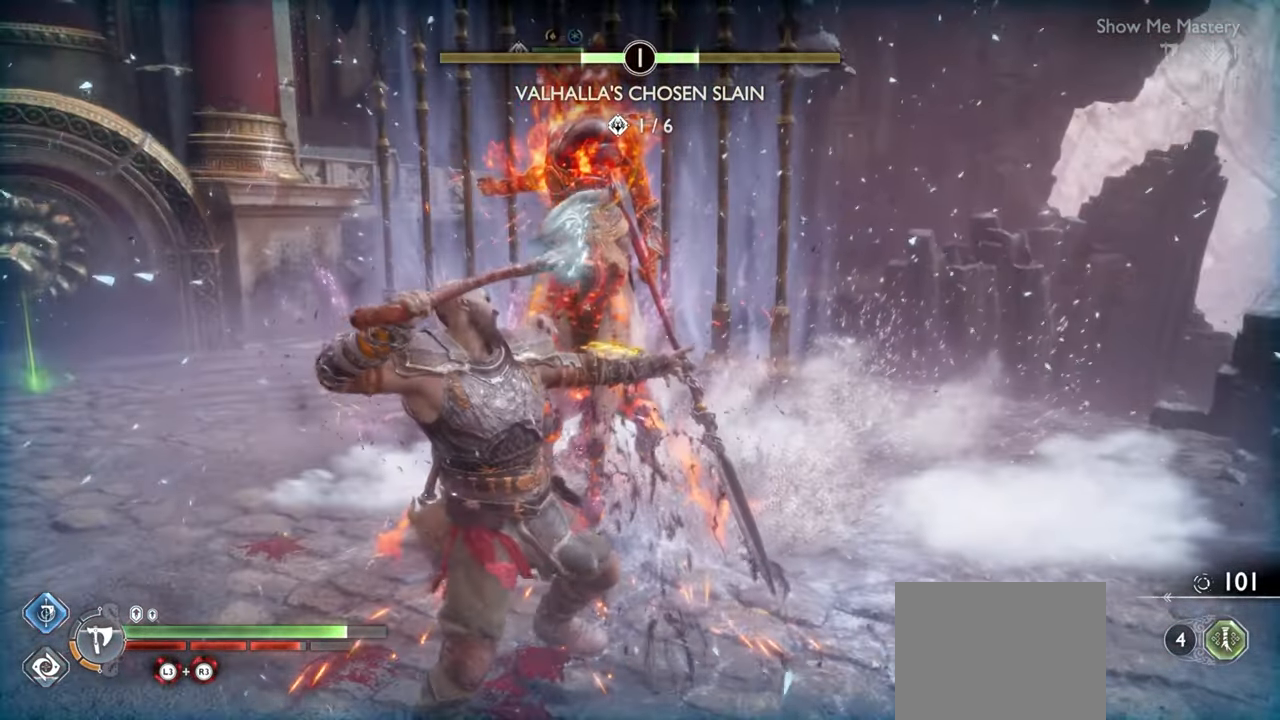
{"buttons": ["L1", "R1"], "left_stick": "center", "right_stick": "center", "events": [[33, "SQUARE", "down"], [50, "left_stick", "up"], [133, "SQUARE", "up"], [200, "SQUARE", "down"], [217, "left_stick", "center"], [283, "SQUARE", "up"], [367, "SQUARE", "down"], [450, "SQUARE", "up"]]}
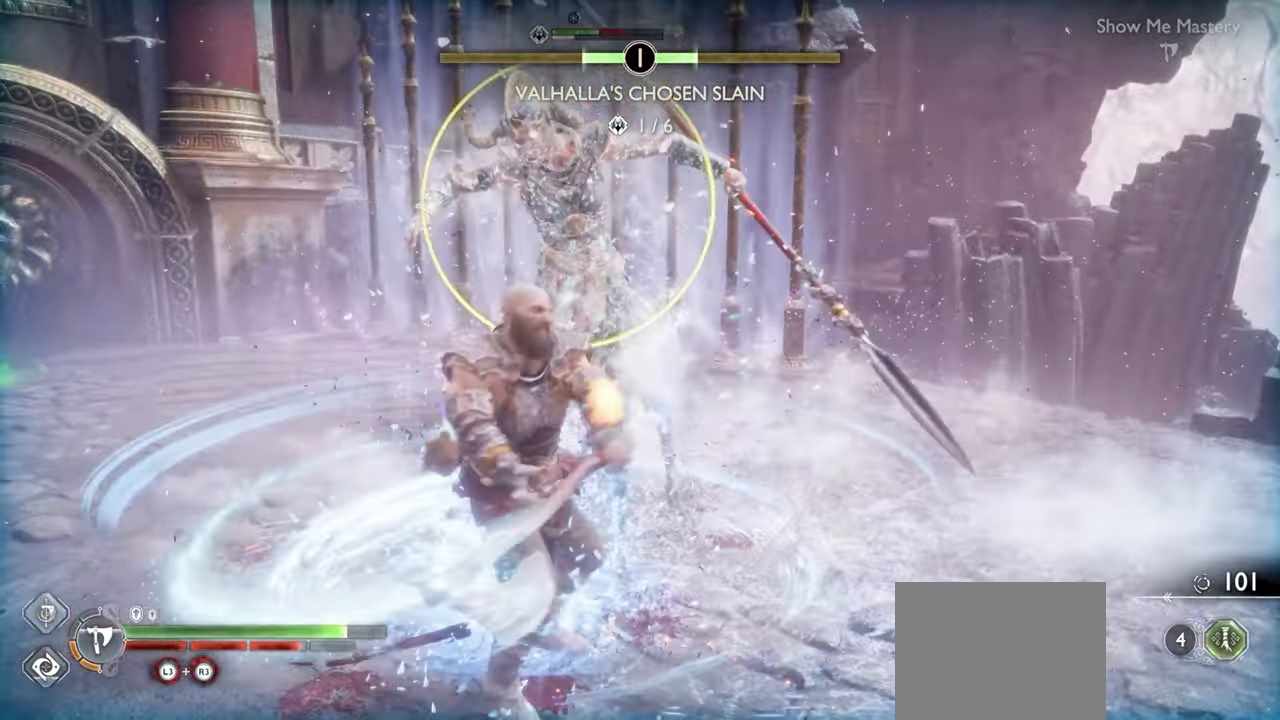
{"buttons": ["SQUARE", "L1", "R1"], "left_stick": "center", "right_stick": "center", "events": [[17, "SQUARE", "down"], [100, "SQUARE", "up"], [167, "SQUARE", "down"], [233, "SQUARE", "up"], [317, "SQUARE", "down"], [400, "SQUARE", "up"], [467, "SQUARE", "down"]]}
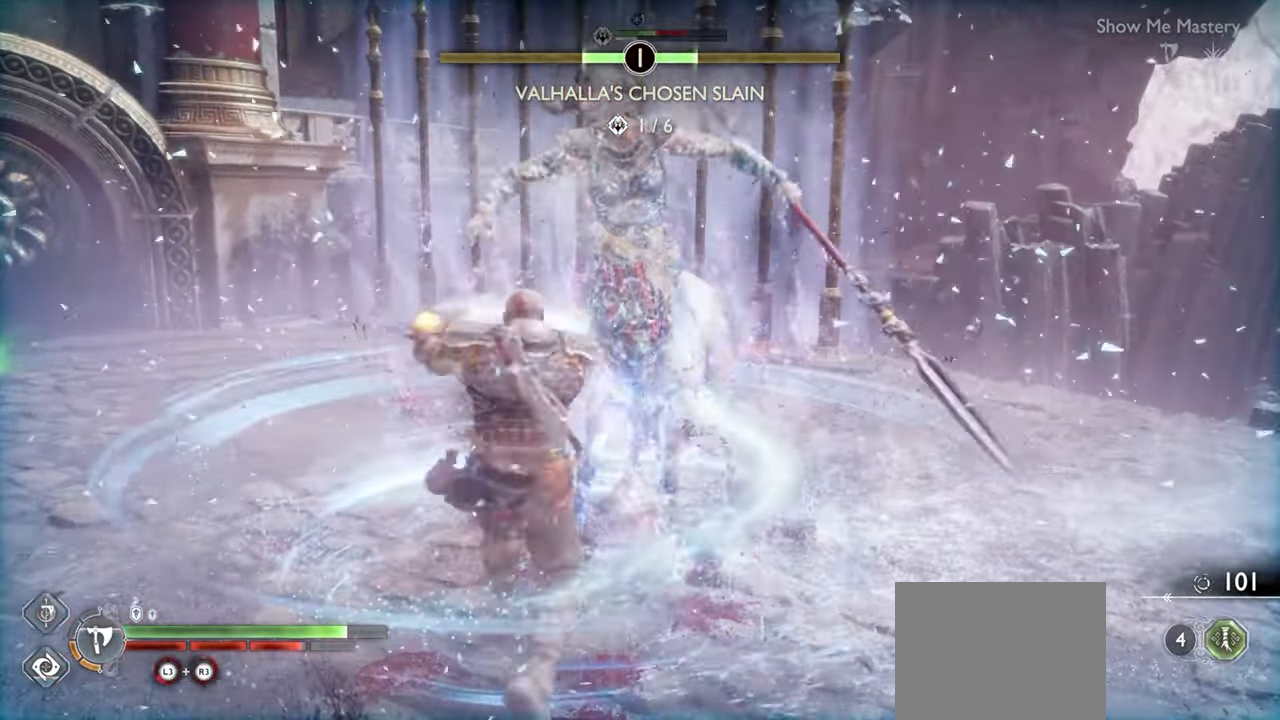
{"buttons": ["L1", "R1"], "left_stick": "center", "right_stick": "center", "events": [[50, "SQUARE", "up"], [117, "SQUARE", "down"], [200, "SQUARE", "up"], [267, "SQUARE", "down"], [350, "SQUARE", "up"], [433, "SQUARE", "down"], [500, "SQUARE", "up"]]}
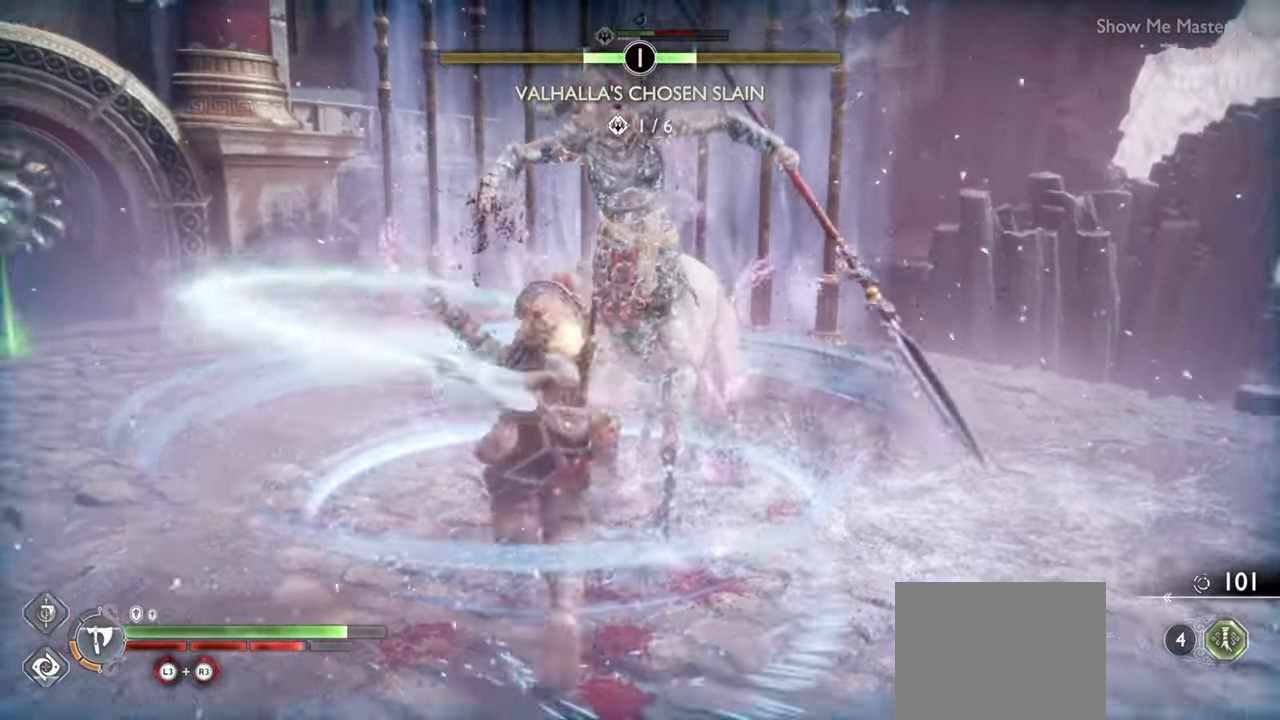
{"buttons": [], "left_stick": "center", "right_stick": "center", "events": [[83, "SQUARE", "down"], [167, "SQUARE", "up"], [233, "SQUARE", "down"], [300, "SQUARE", "up"], [383, "SQUARE", "down"], [433, "SQUARE", "up"], [467, "L1", "up"], [500, "R1", "up"]]}
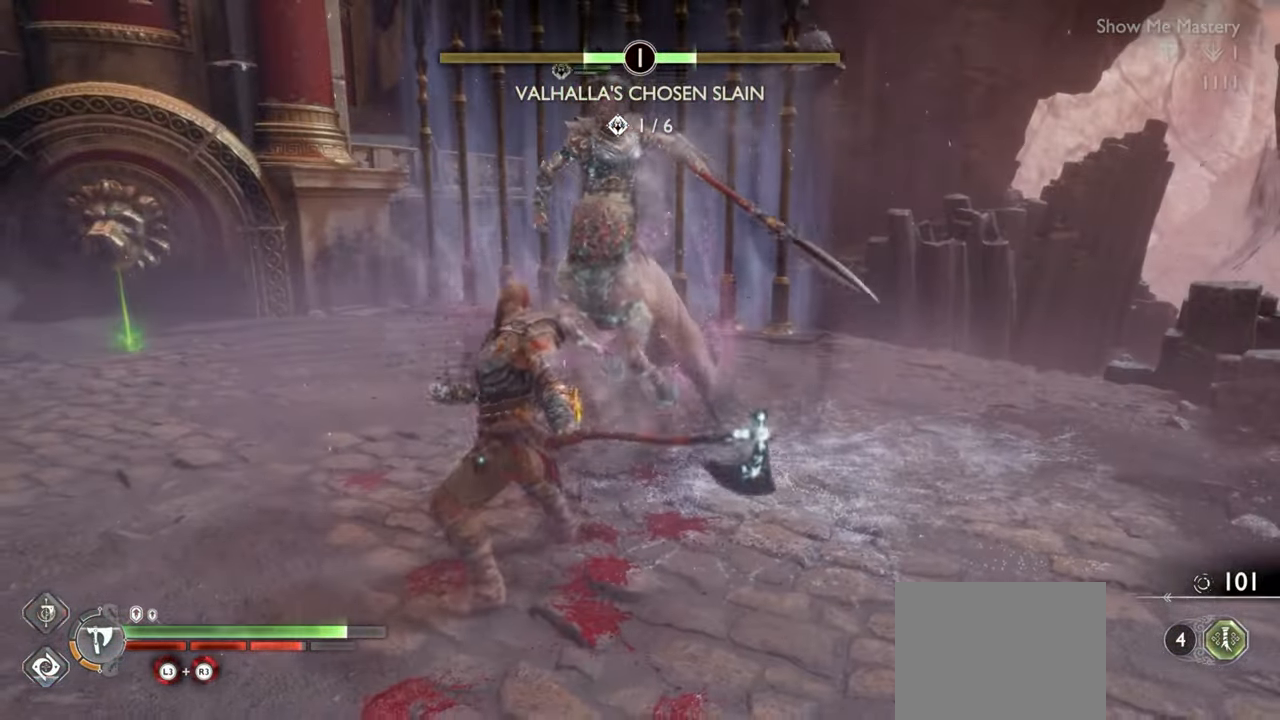
{"buttons": [], "left_stick": "center", "right_stick": "center", "events": [[50, "DPAD_LEFT", "down"], [133, "DPAD_LEFT", "up"], [167, "R1", "down"], [267, "R1", "up"], [367, "R1", "down"], [483, "R1", "up"]]}
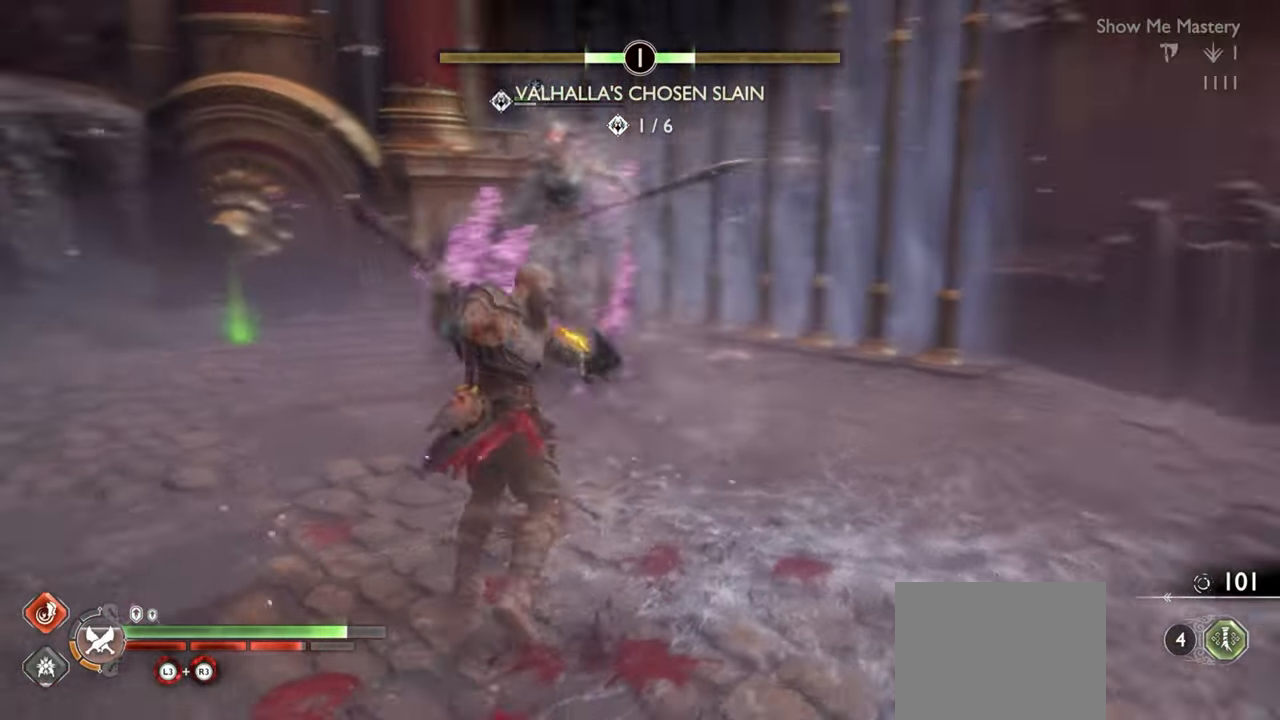
{"buttons": [], "left_stick": "center", "right_stick": "center", "events": [[50, "R1", "down"], [83, "left_stick", "up-left"], [133, "R1", "up"], [200, "left_stick", "center"], [216, "R1", "down"], [300, "R1", "up"], [316, "left_stick", "up-left"], [416, "left_stick", "center"]]}
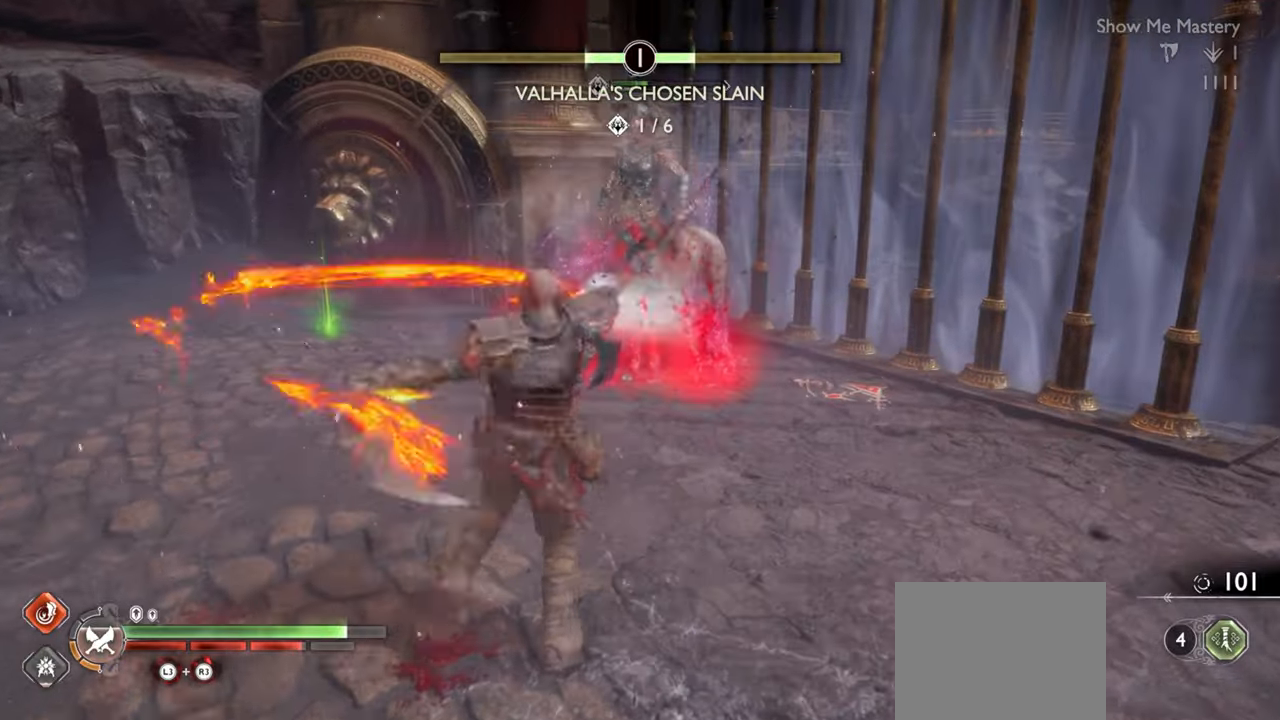
{"buttons": [], "left_stick": "center", "right_stick": "center", "events": [[83, "R2", "down"], [133, "left_stick", "up"], [200, "R2", "up"], [250, "left_stick", "center"], [266, "R2", "down"], [300, "SQUARE", "down"], [383, "left_stick", "up-left"], [416, "R2", "up"], [416, "SQUARE", "up"], [500, "left_stick", "center"]]}
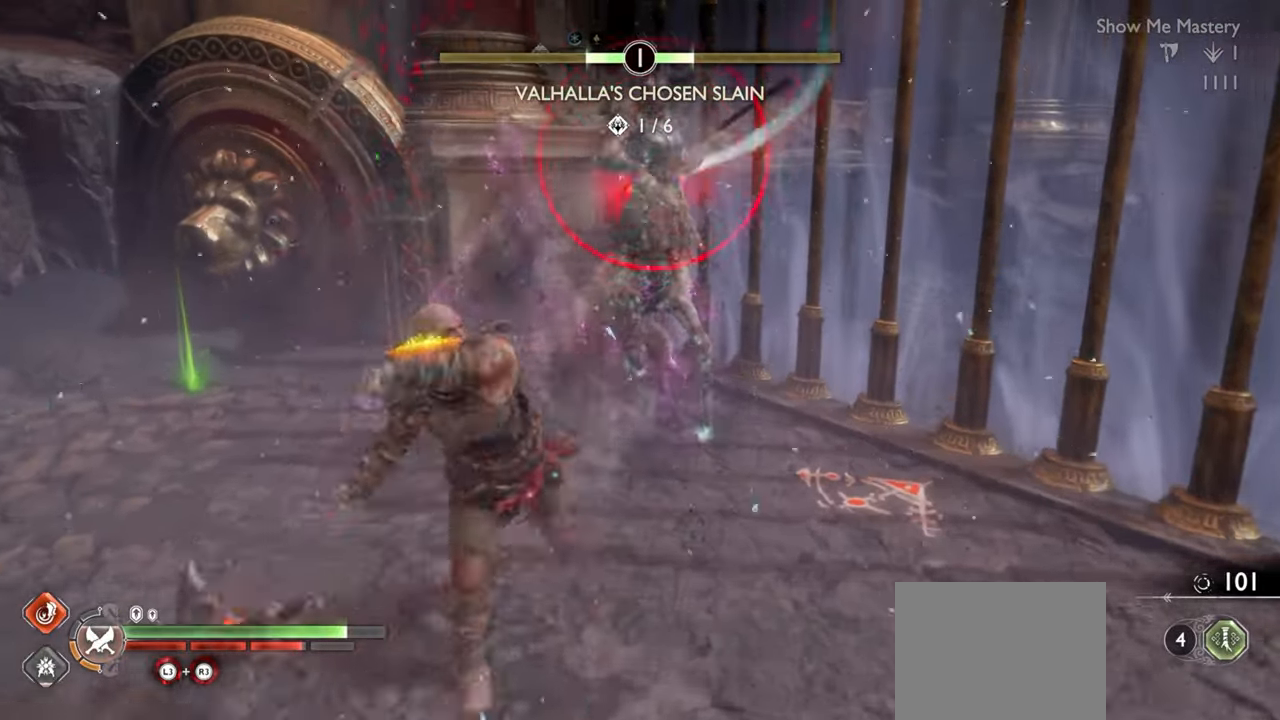
{"buttons": ["CROSS"], "left_stick": "right", "right_stick": "center", "events": [[100, "left_stick", "up-left"], [216, "left_stick", "center"], [250, "R1", "down"], [300, "R1", "up"], [400, "left_stick", "right"], [466, "CROSS", "down"]]}
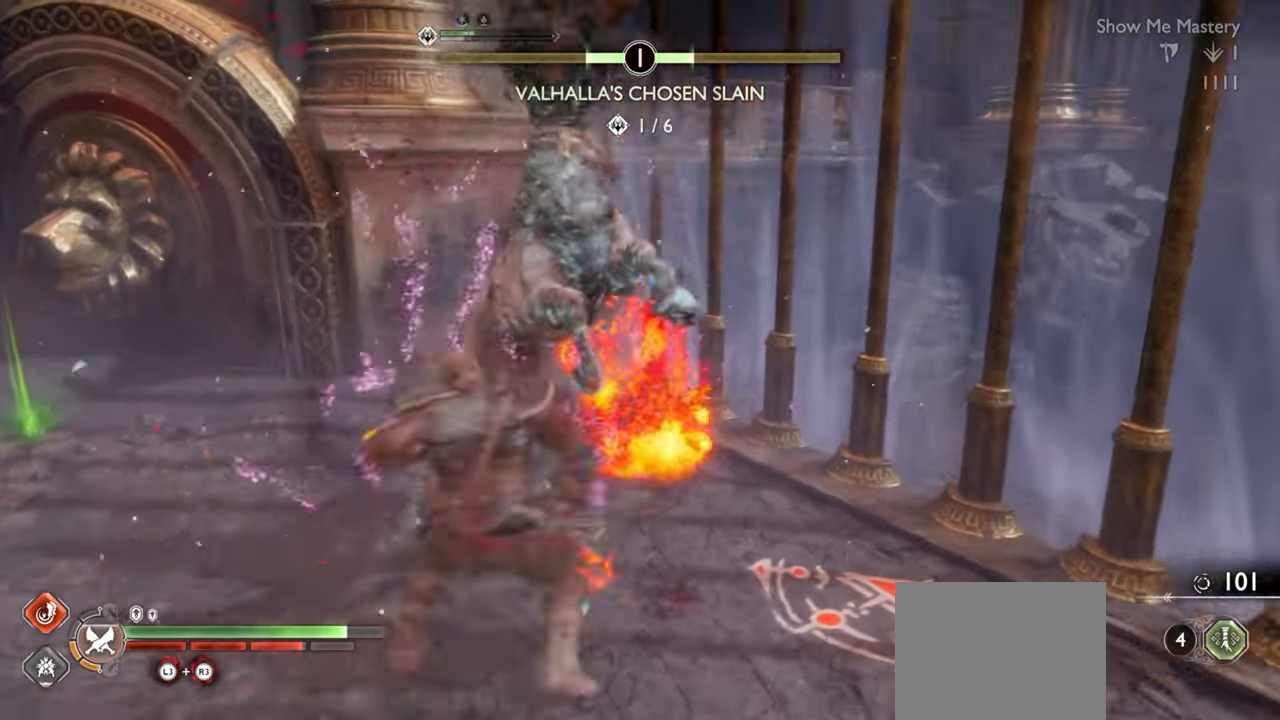
{"buttons": [], "left_stick": "up-left", "right_stick": "center", "events": [[83, "CROSS", "up"], [133, "R1", "down"], [233, "left_stick", "center"], [266, "R1", "up"], [366, "R1", "down"], [416, "left_stick", "up-left"], [450, "R1", "up"]]}
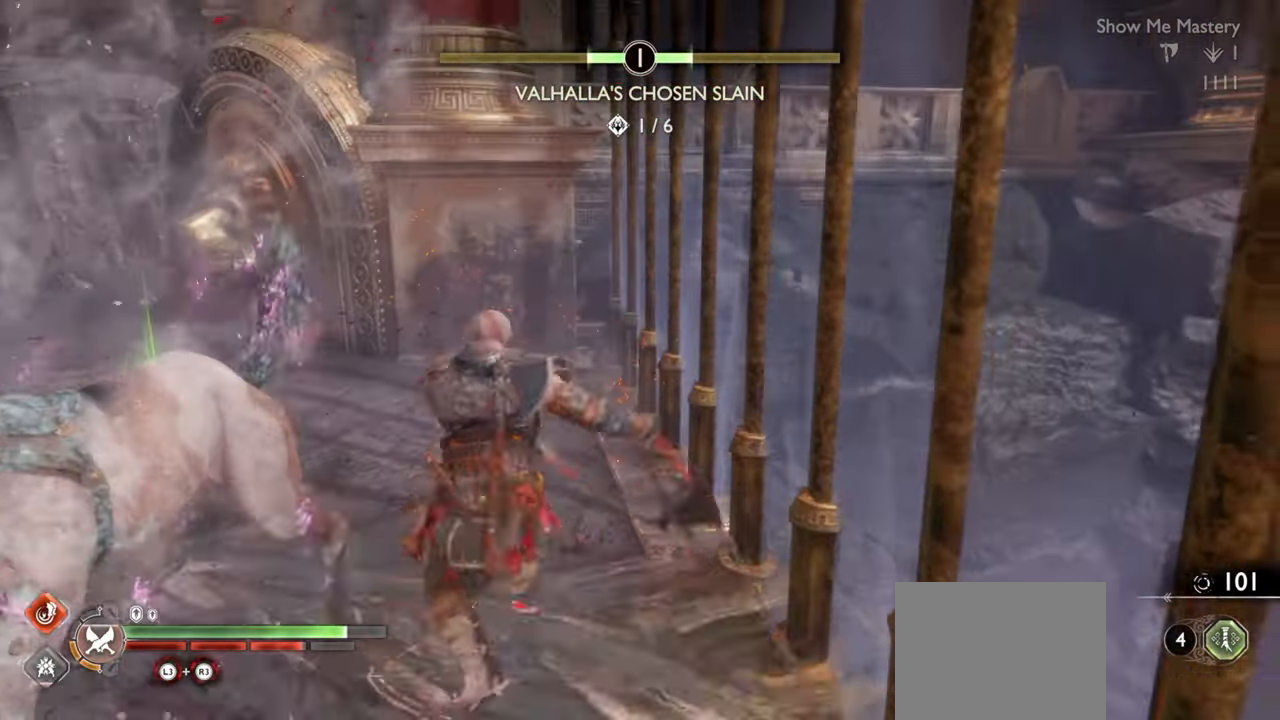
{"buttons": [], "left_stick": "up-left", "right_stick": "center", "events": [[50, "R1", "down"], [100, "left_stick", "center"], [150, "R1", "up"], [183, "left_stick", "left"], [250, "R1", "down"], [316, "R1", "up"], [316, "left_stick", "center"], [416, "left_stick", "up-left"]]}
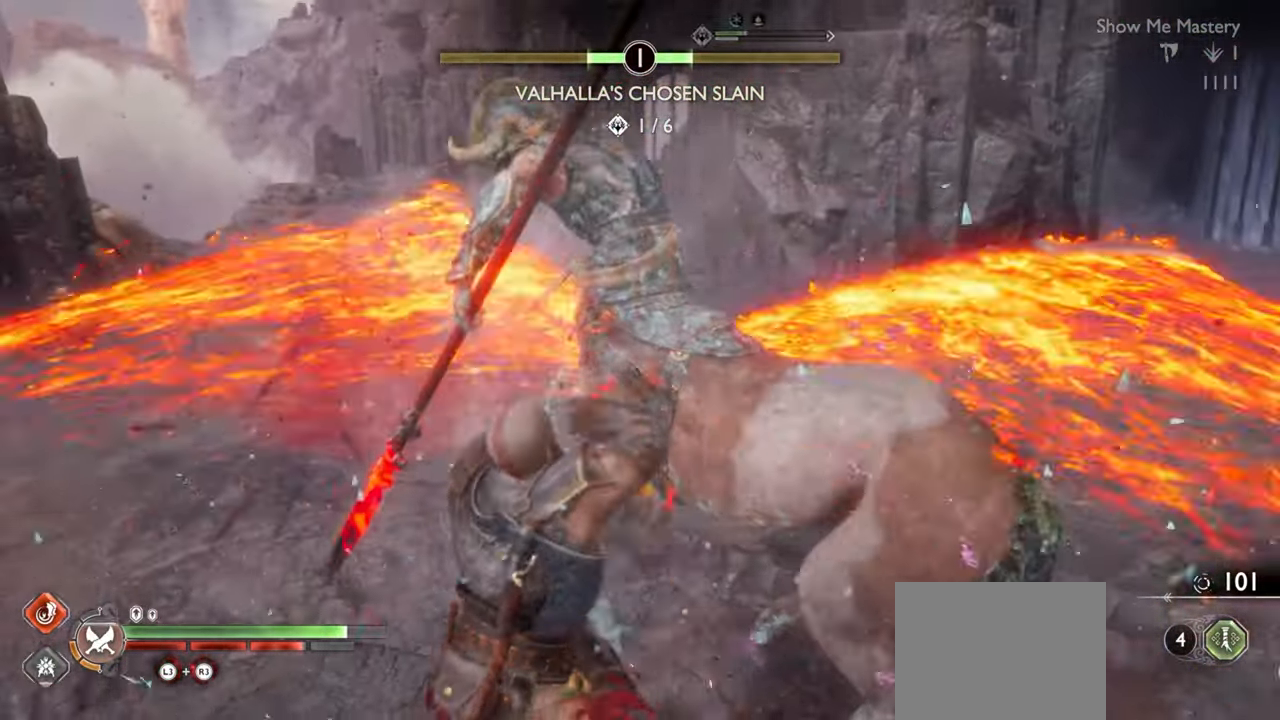
{"buttons": [], "left_stick": "center", "right_stick": "right", "events": [[66, "left_stick", "center"], [150, "R1", "down"], [233, "R1", "up"], [300, "left_stick", "up-left"], [333, "R1", "down"], [416, "R1", "up"], [416, "left_stick", "center"], [450, "right_stick", "right"]]}
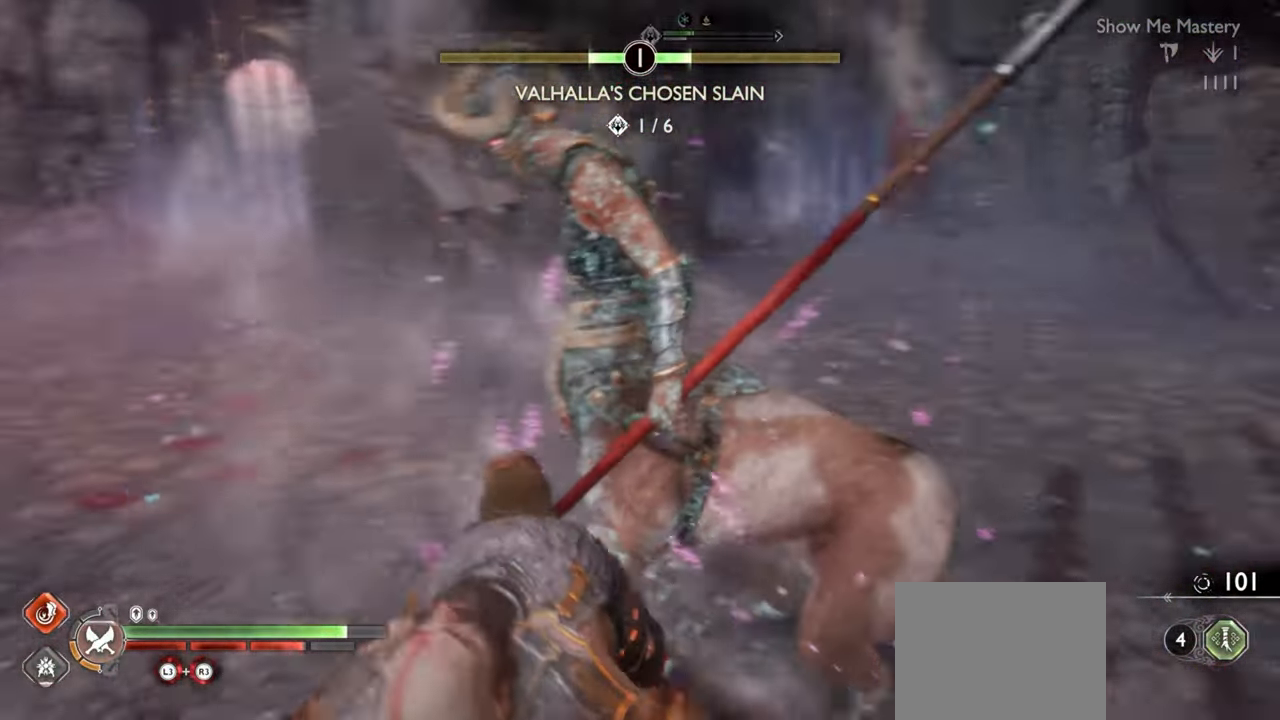
{"buttons": [], "left_stick": "center", "right_stick": "center", "events": [[33, "R1", "down"], [33, "left_stick", "up"], [33, "right_stick", "center"], [116, "R1", "up"], [133, "left_stick", "center"], [250, "left_stick", "up"], [283, "CROSS", "down"], [333, "R1", "down"], [416, "CROSS", "up"], [450, "R1", "up"], [500, "left_stick", "center"]]}
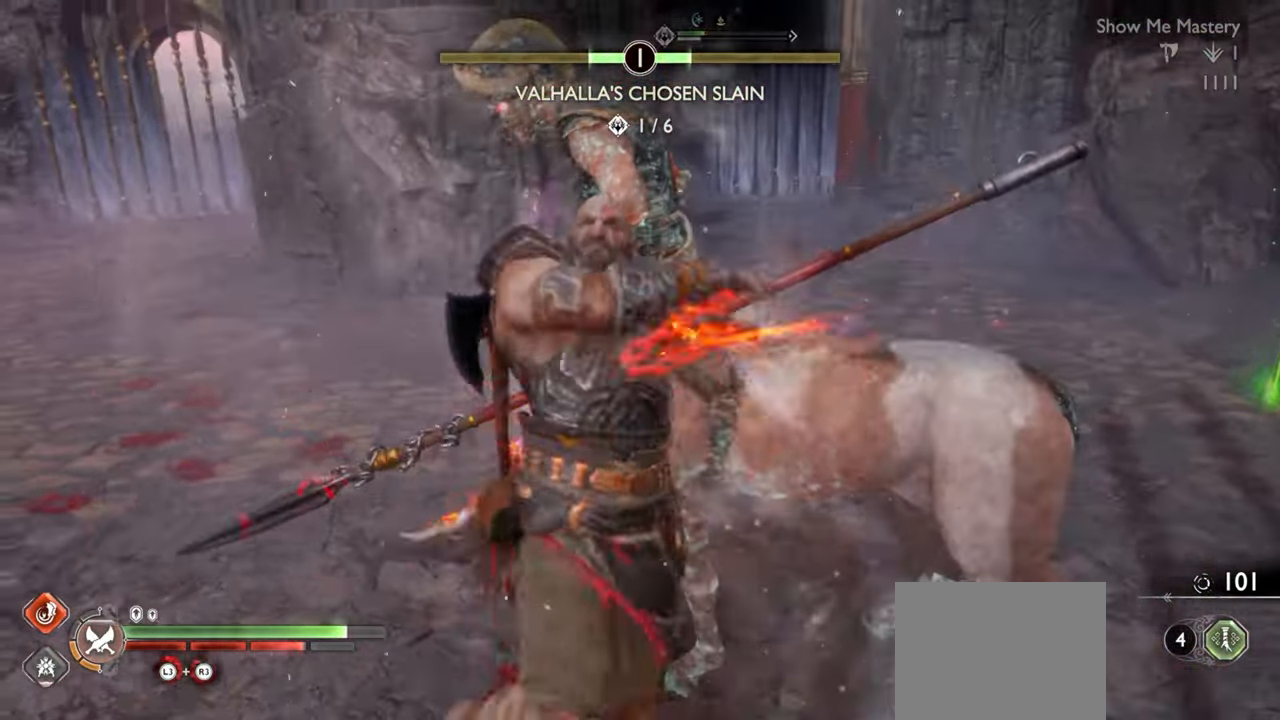
{"buttons": ["R1"], "left_stick": "center", "right_stick": "center", "events": [[33, "R1", "down"], [116, "left_stick", "up"], [150, "R1", "up"], [233, "left_stick", "center"], [250, "R1", "down"], [333, "R1", "up"], [333, "left_stick", "up"], [450, "R1", "down"], [466, "left_stick", "center"]]}
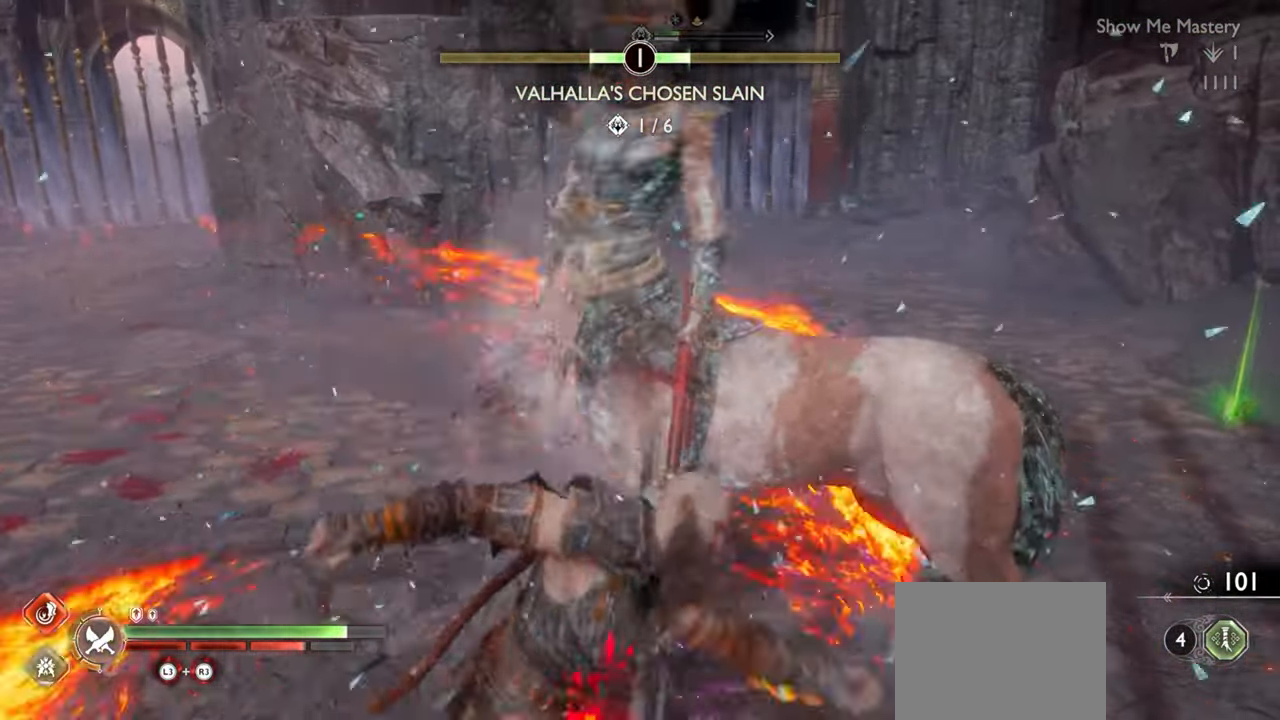
{"buttons": ["R1"], "left_stick": "center", "right_stick": "center", "events": [[33, "R1", "up"], [116, "R1", "down"], [116, "left_stick", "up"], [200, "left_stick", "center"], [216, "R1", "up"], [450, "R1", "down"]]}
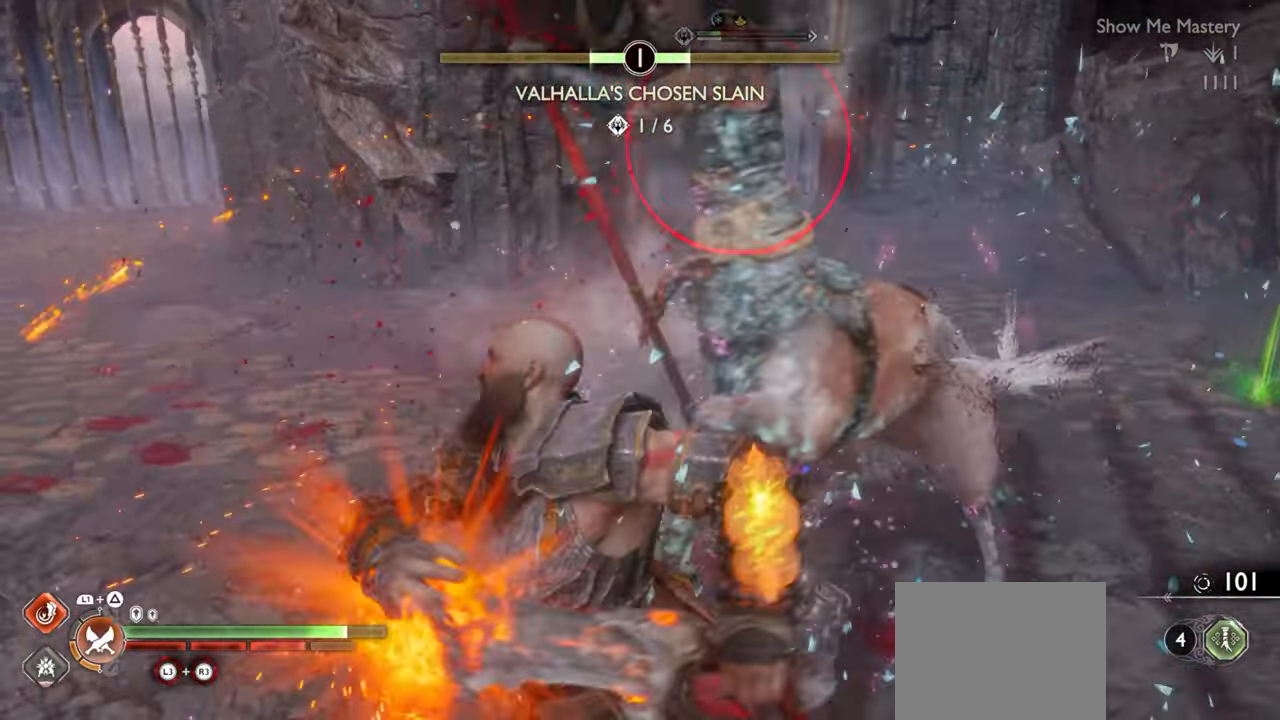
{"buttons": ["L1"], "left_stick": "up", "right_stick": "center", "events": [[33, "R1", "up"], [233, "left_stick", "up"], [316, "L1", "down"]]}
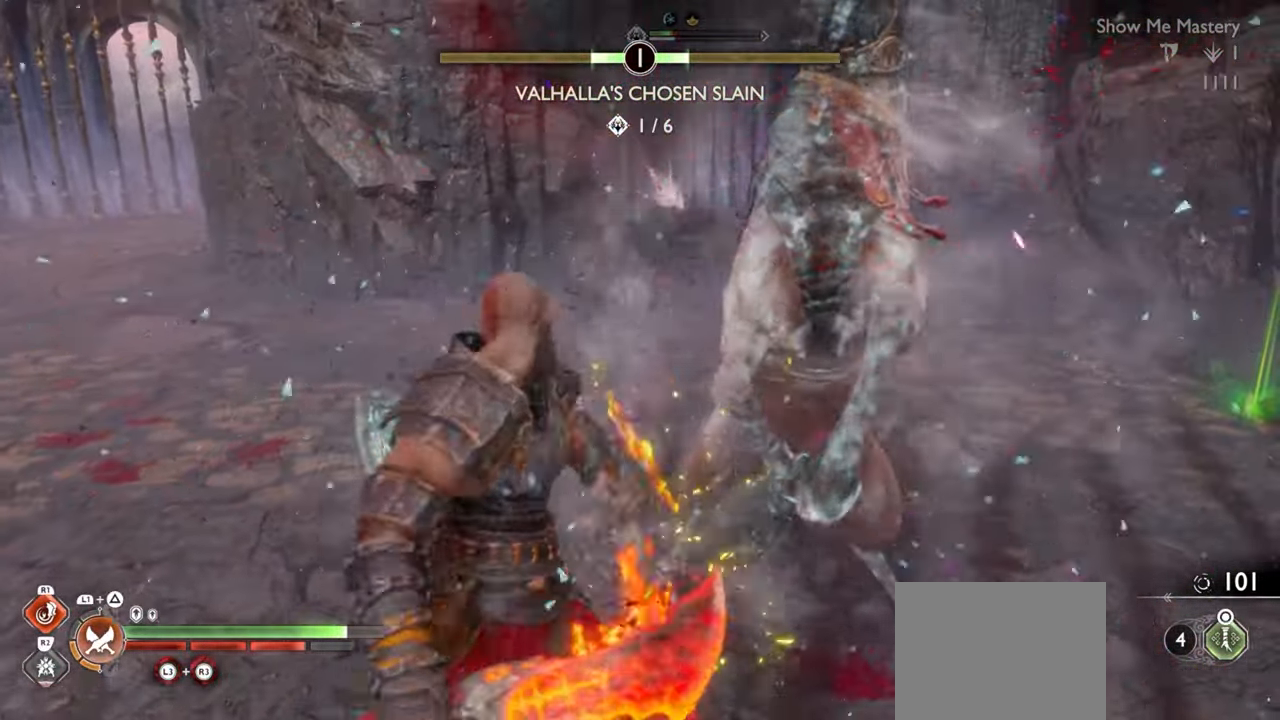
{"buttons": [], "left_stick": "up", "right_stick": "center", "events": [[33, "L1", "up"], [316, "CROSS", "down"], [333, "left_stick", "up-left"], [433, "left_stick", "up"], [450, "CROSS", "up"]]}
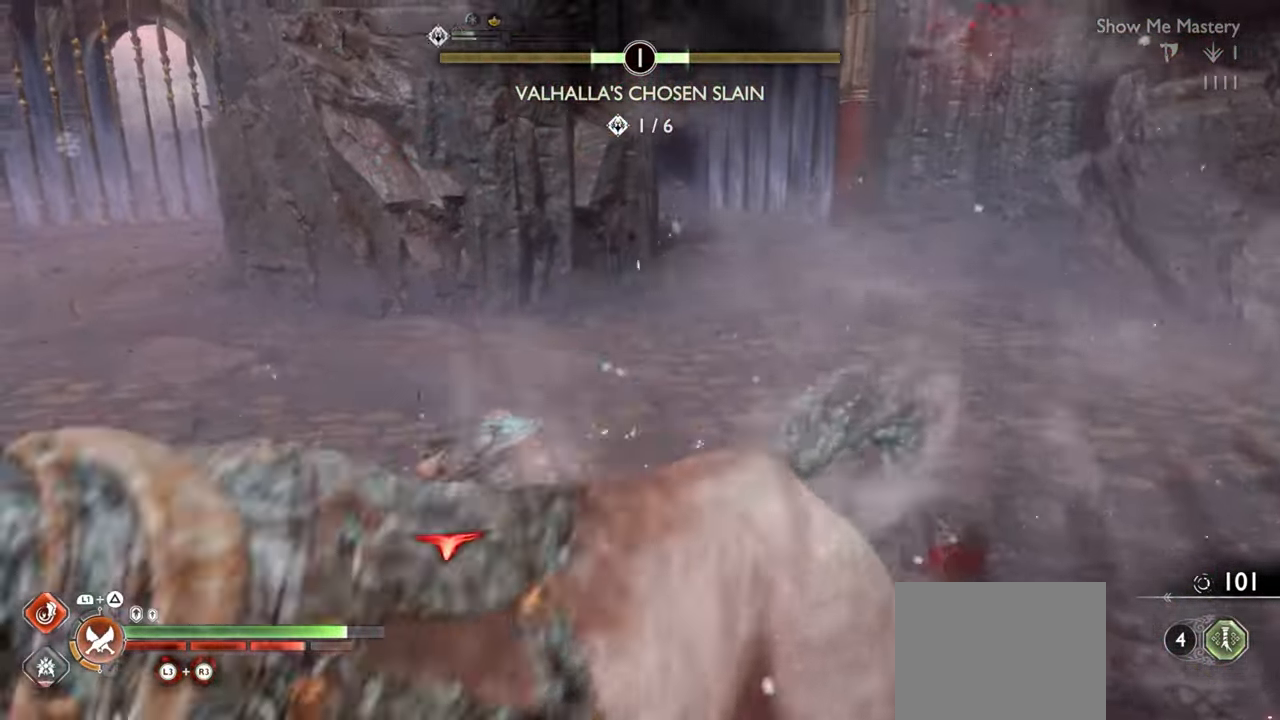
{"buttons": [], "left_stick": "right", "right_stick": "right", "events": [[16, "CROSS", "down"], [100, "CROSS", "up"], [300, "right_stick", "right"], [350, "left_stick", "right"]]}
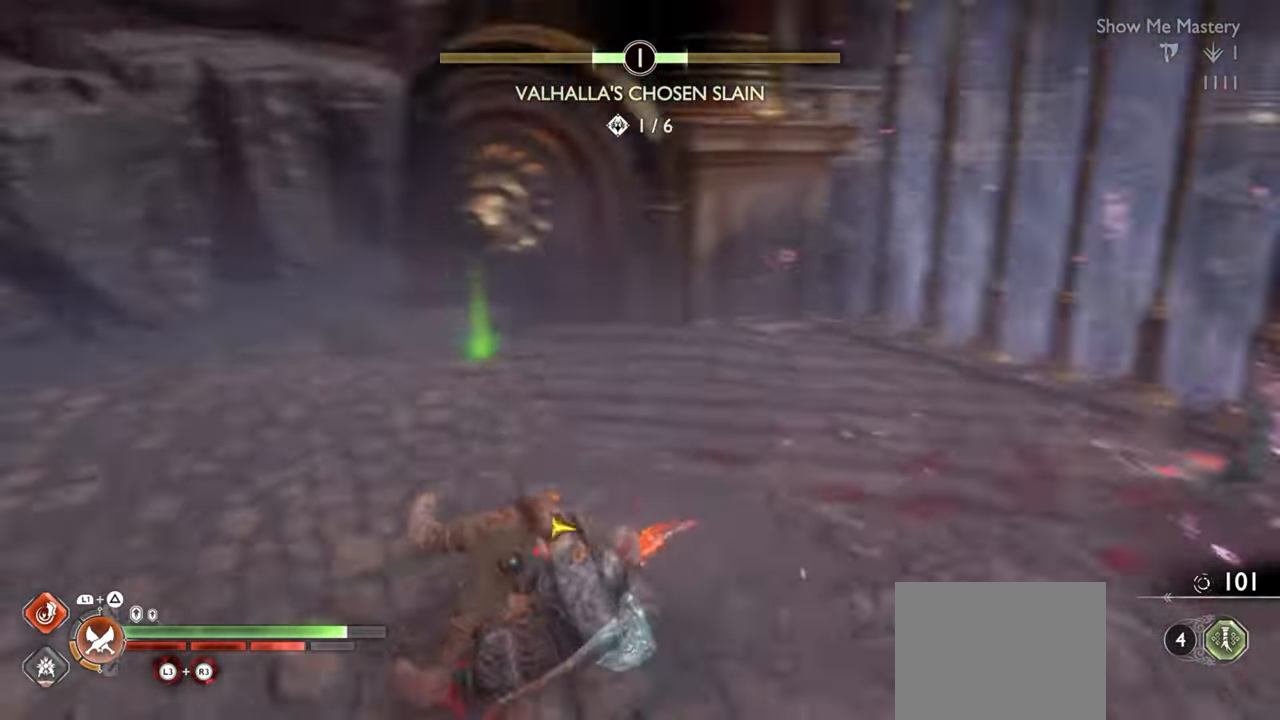
{"buttons": ["SQUARE", "L1", "R1"], "left_stick": "up", "right_stick": "center", "events": [[166, "right_stick", "center"], [233, "left_stick", "up"], [266, "L1", "down"], [316, "R1", "down"], [416, "SQUARE", "down"]]}